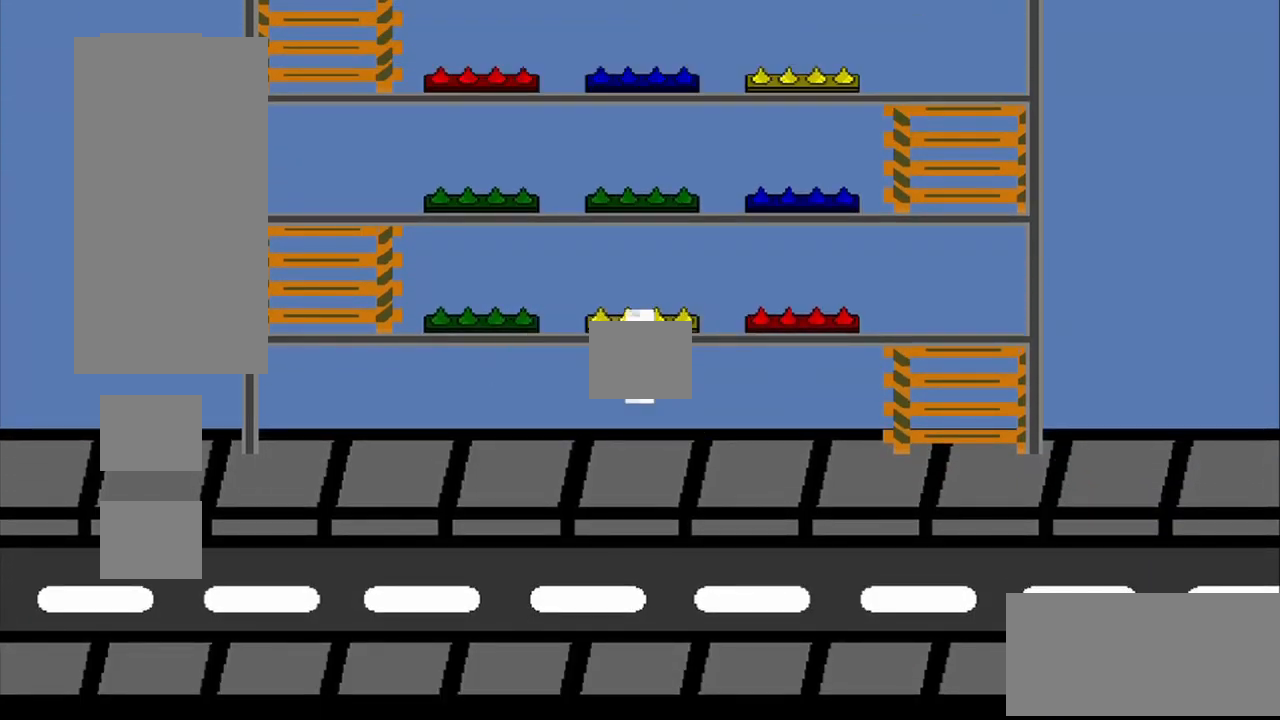
Gameplay with a controller (PlayStation layout); each line is a JSON object with the inputs held at the frame after it. "events" lists button and stick changes between this image and that frame as [ms after this image, input, new state], when the widget could be followed in between. Not read: CROSS L2 L3 R2 R3 left_stick.
{"buttons": [], "right_stick": "center", "events": [[250, "right_stick", "up"], [417, "right_stick", "center"]]}
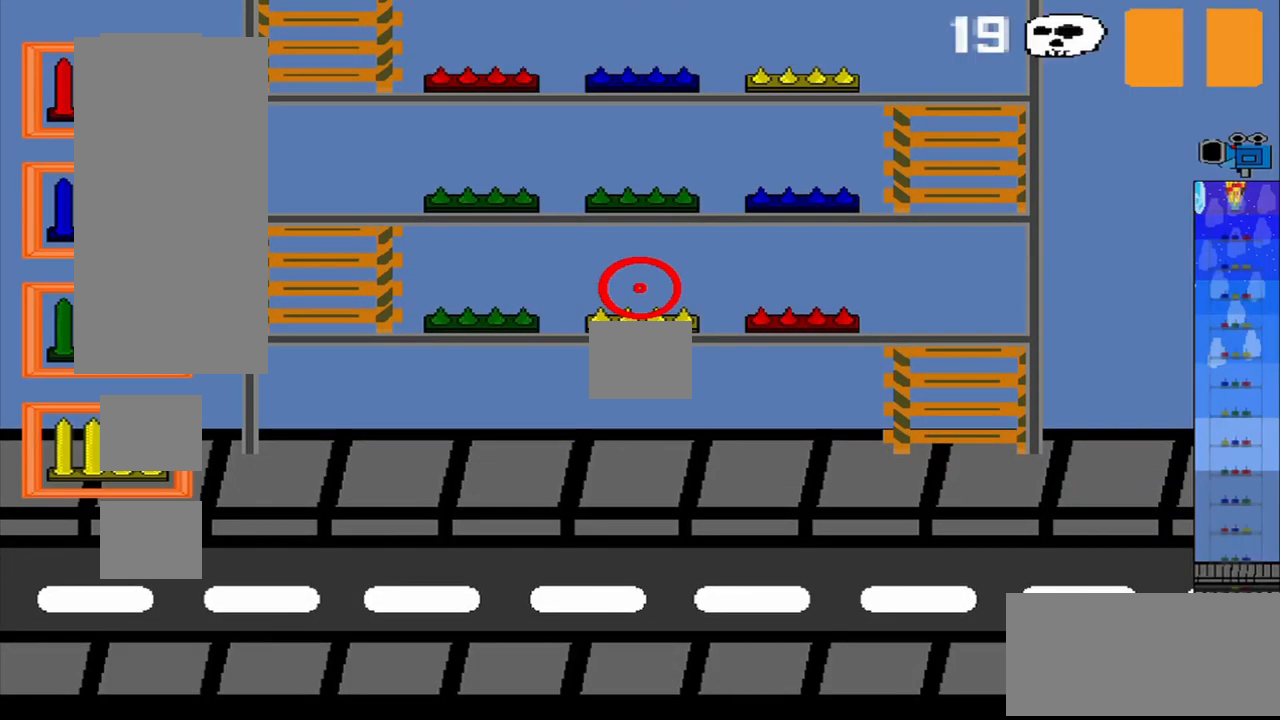
{"buttons": [], "right_stick": "center", "events": [[209, "R1", "down"], [334, "R1", "up"]]}
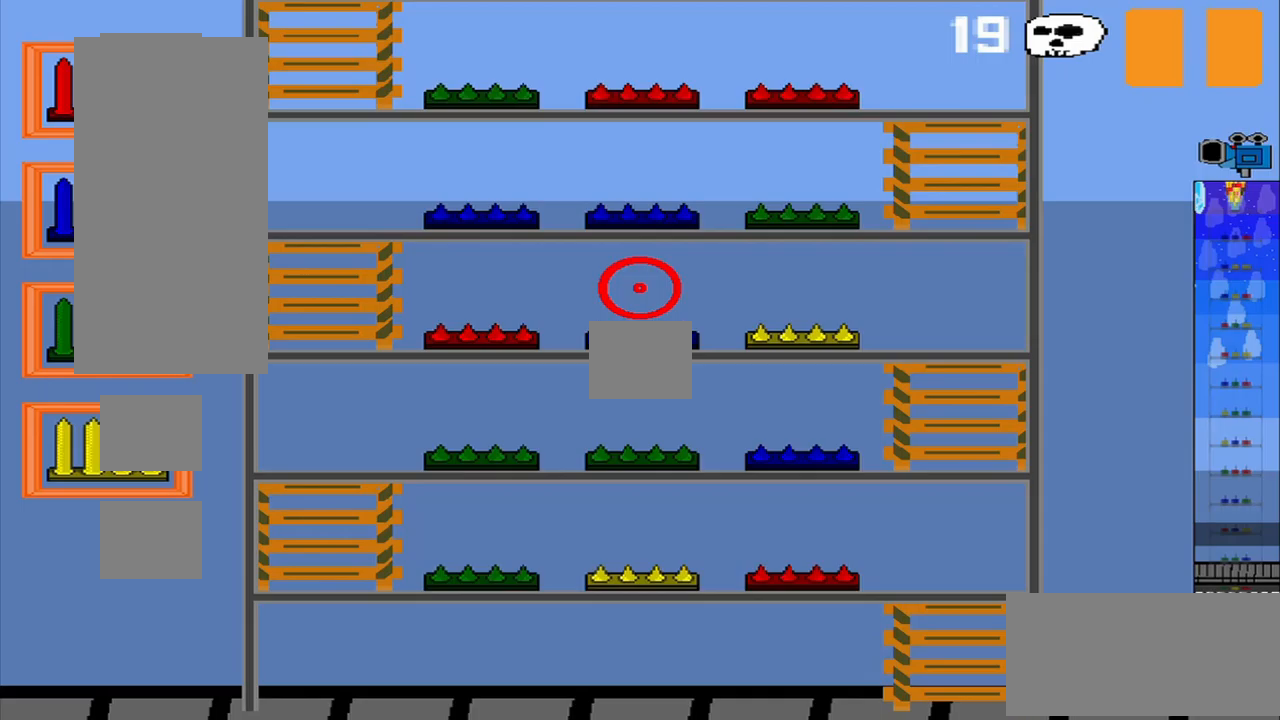
{"buttons": [], "right_stick": "left", "events": [[458, "right_stick", "left"]]}
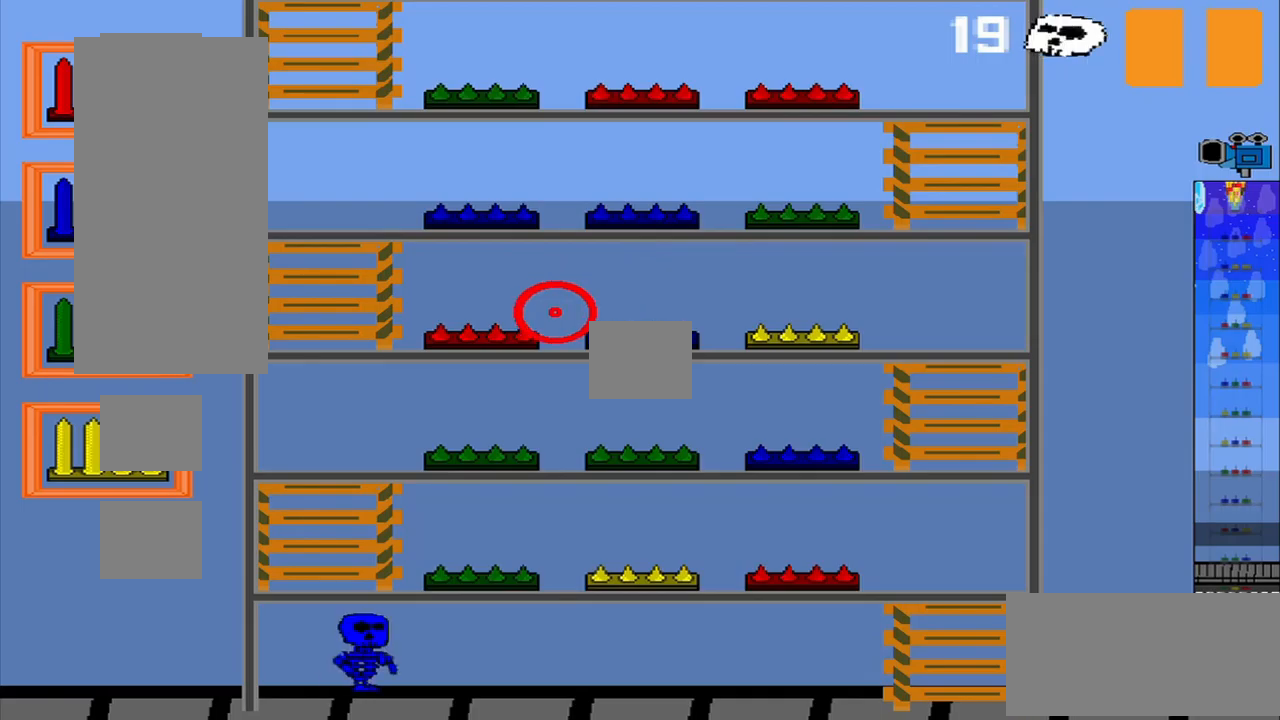
{"buttons": [], "right_stick": "center", "events": [[375, "right_stick", "center"]]}
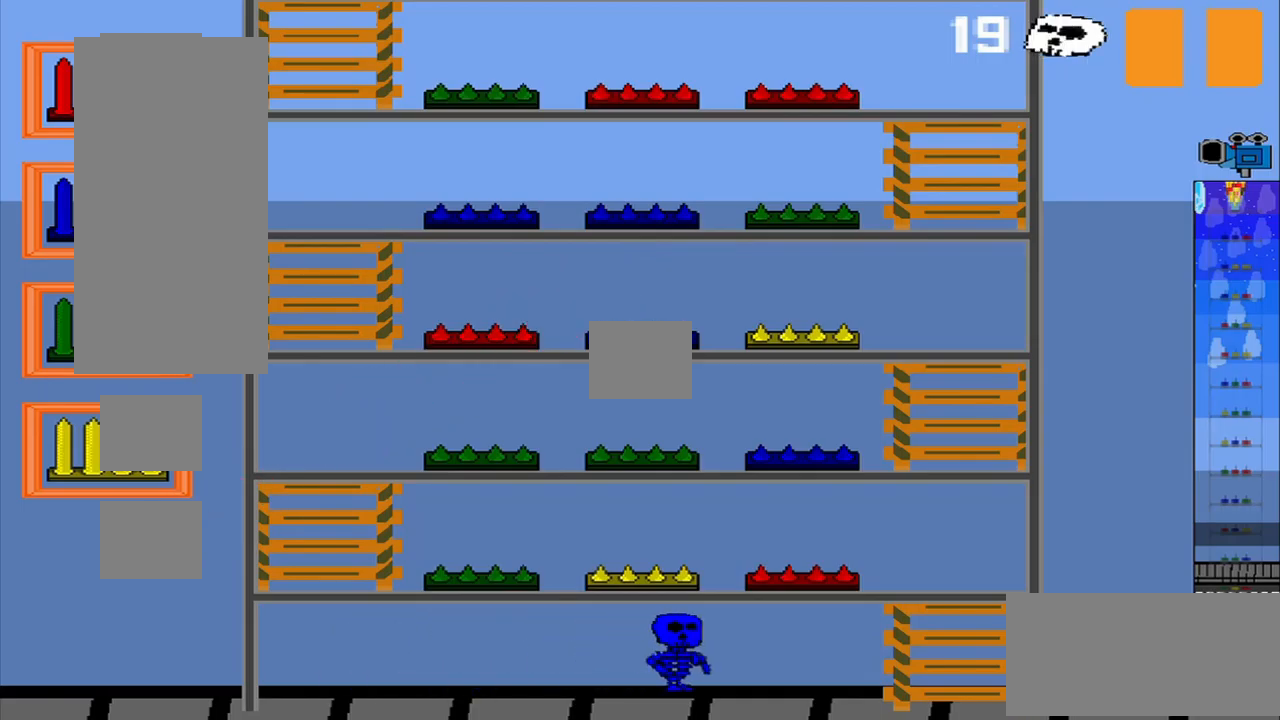
{"buttons": [], "right_stick": "up", "events": [[42, "right_stick", "up"]]}
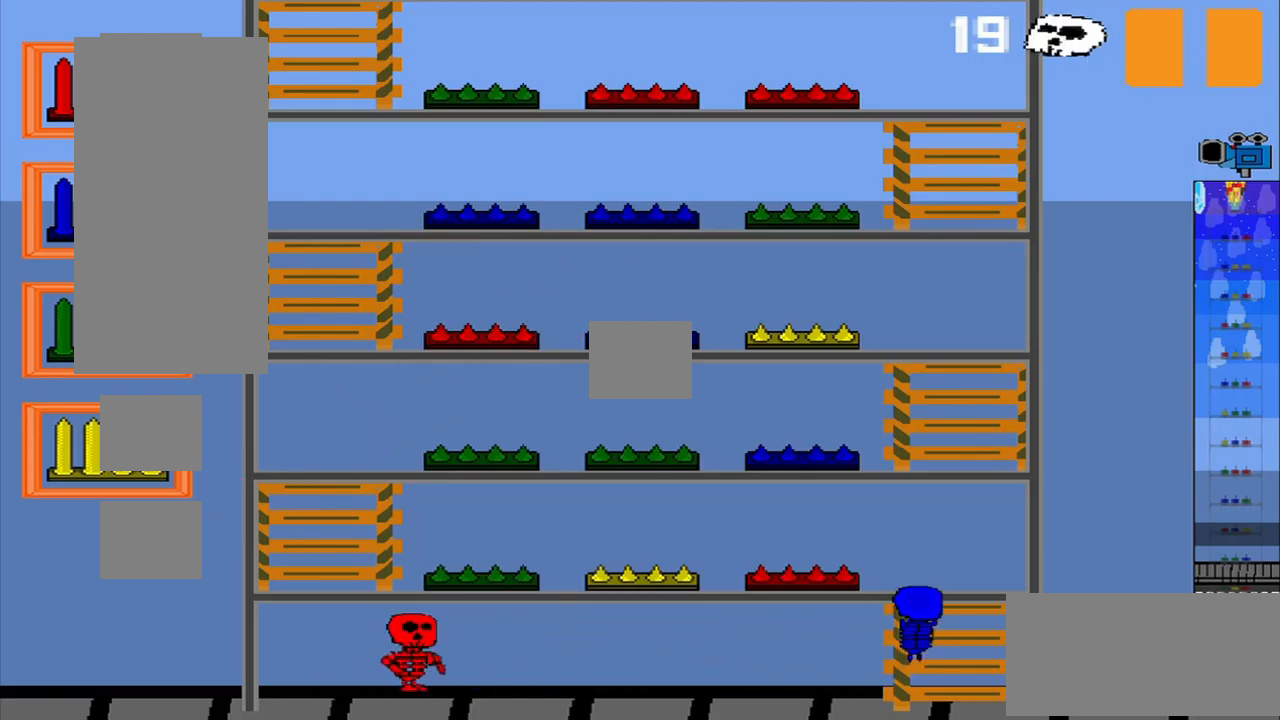
{"buttons": [], "right_stick": "center", "events": [[125, "right_stick", "center"]]}
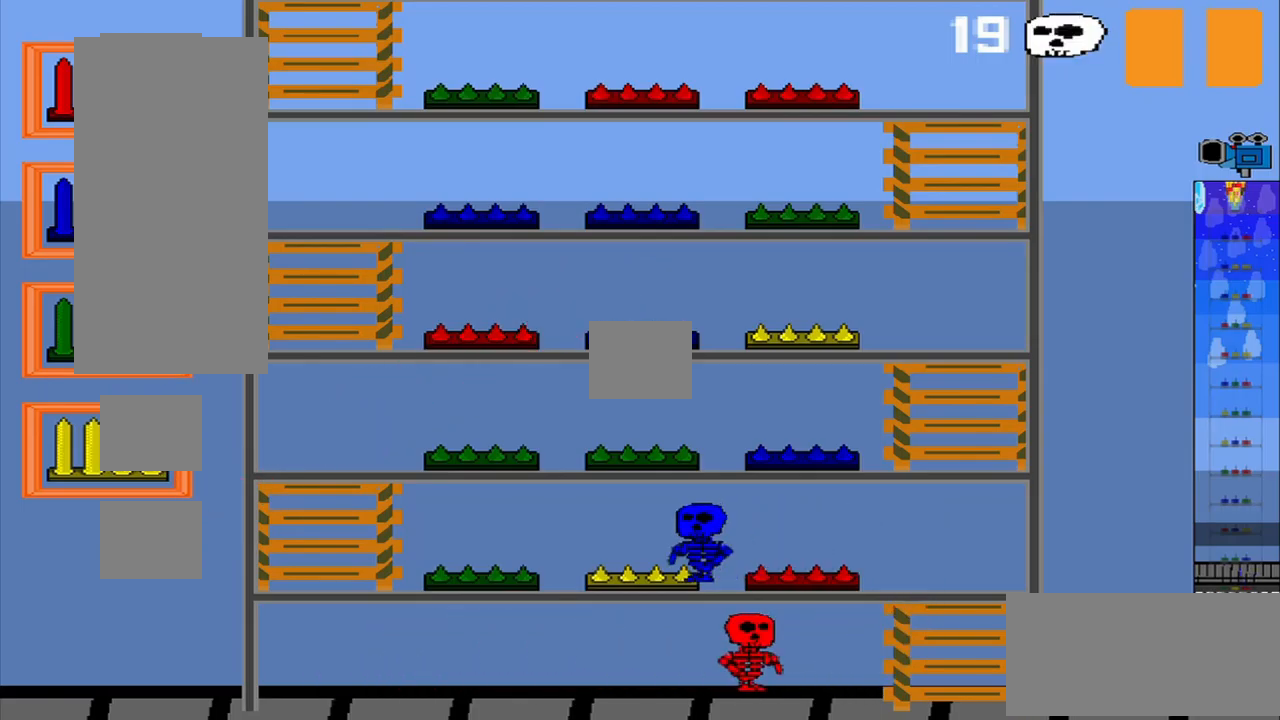
{"buttons": [], "right_stick": "center", "events": []}
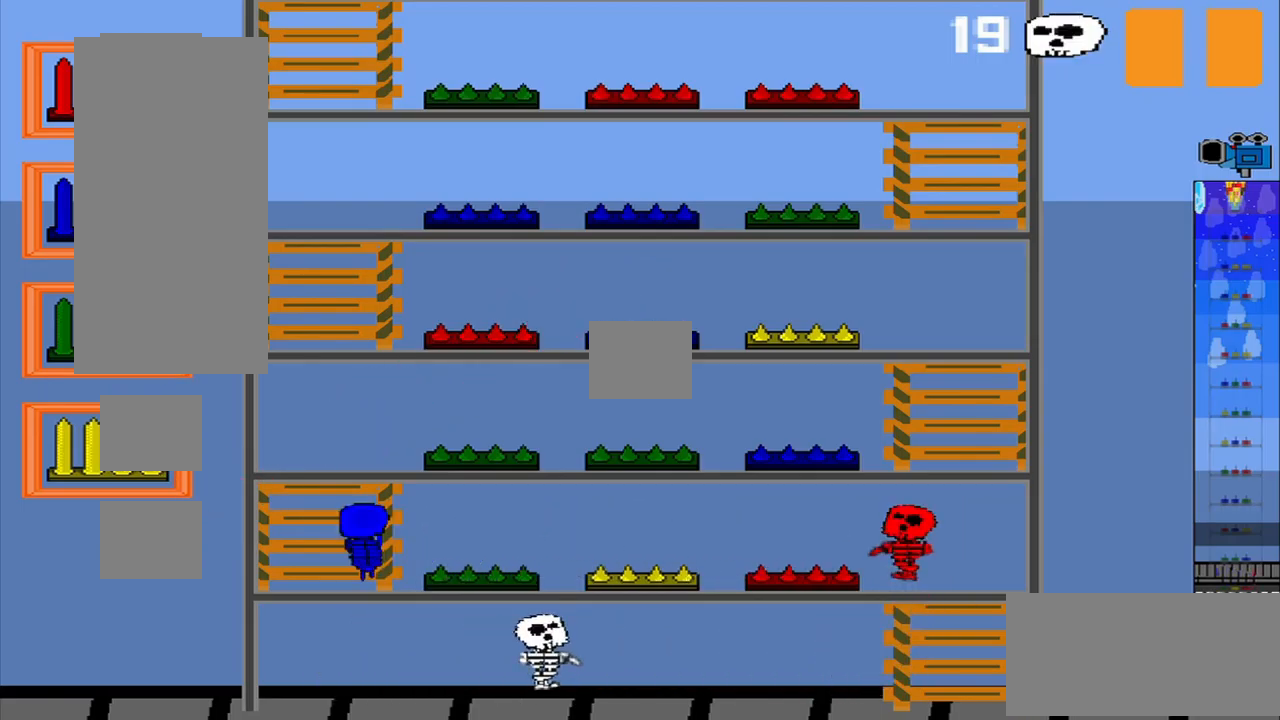
{"buttons": [], "right_stick": "center", "events": []}
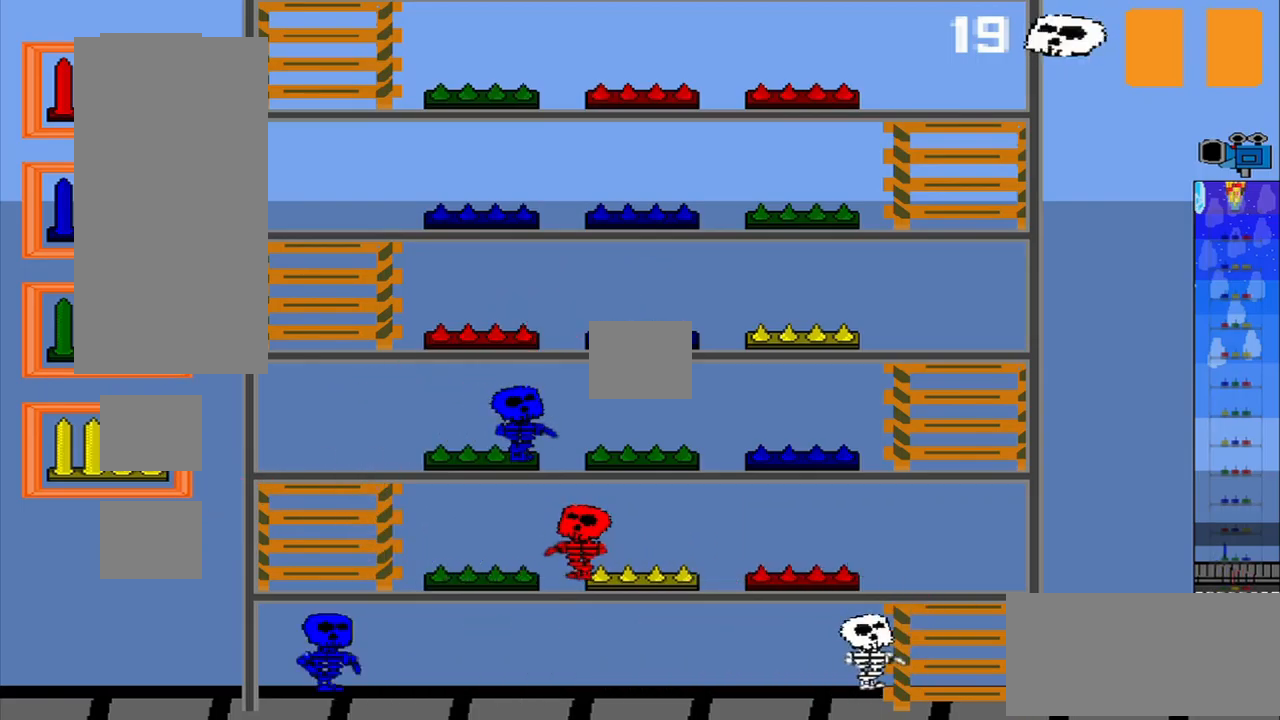
{"buttons": [], "right_stick": "center", "events": []}
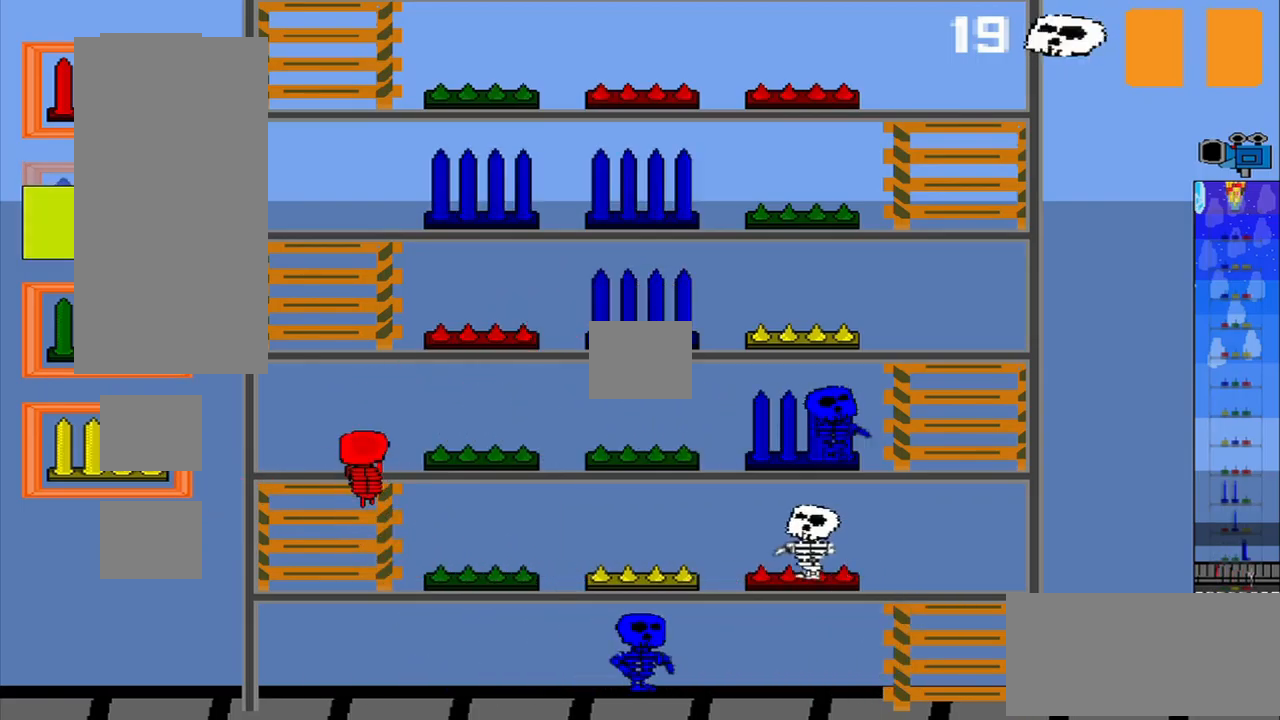
{"buttons": [], "right_stick": "center", "events": []}
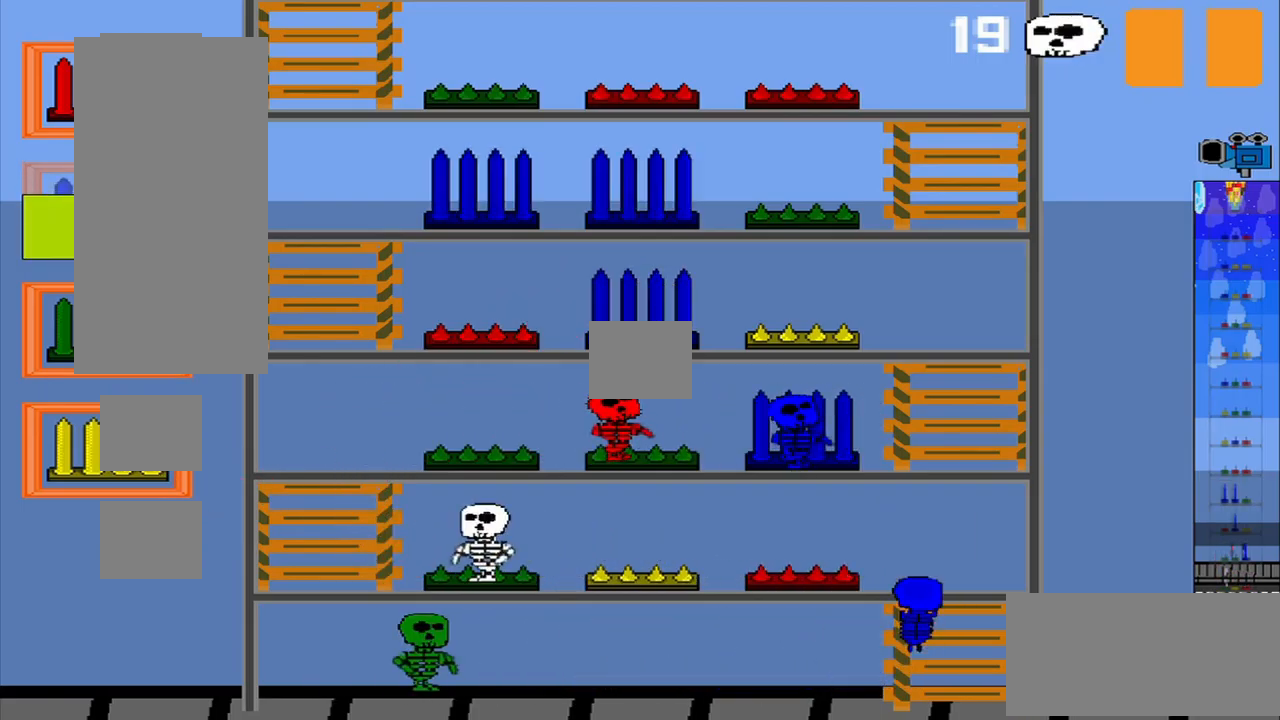
{"buttons": [], "right_stick": "center", "events": [[250, "right_stick", "up"], [417, "right_stick", "center"]]}